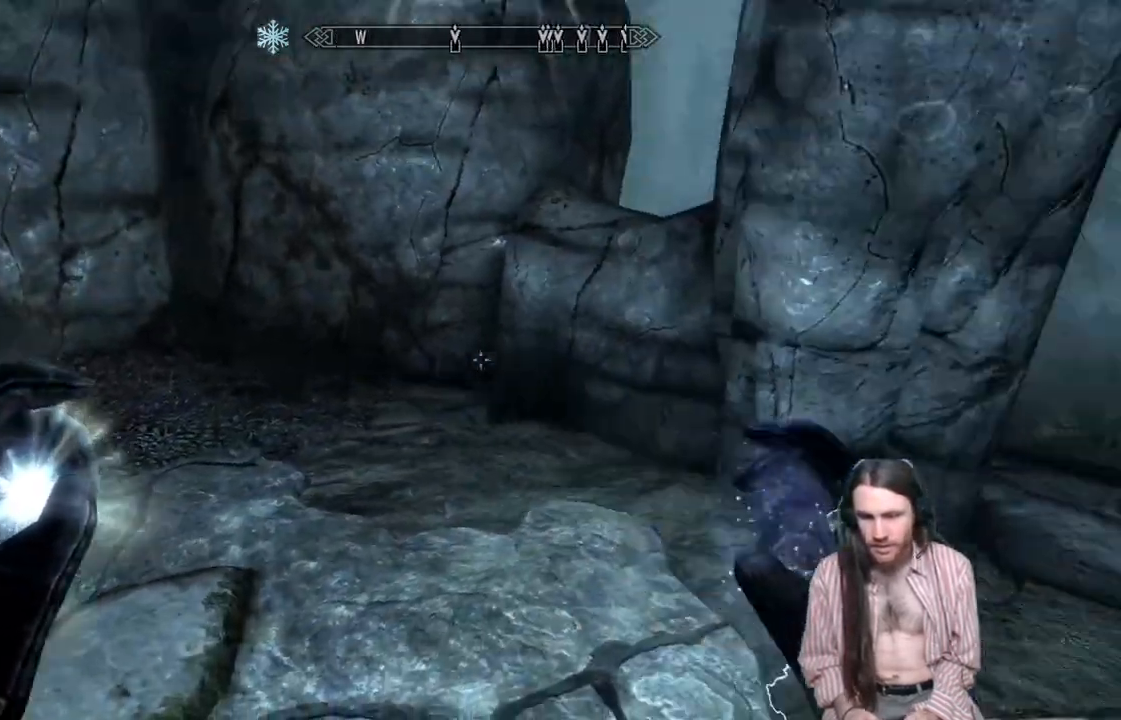
Gameplay with a controller (Xbox layout); each line is a JSON object with the inputs held at the frame after it. "events" lists button and stick changes between this image and that frame as [ms after this image, input, new state], when the widget could be followed in between. Not read: R3.
{"buttons": [], "left_stick": "down-right", "right_stick": "down-right", "events": [[250, "right_stick", "center"], [450, "right_stick", "down-right"]]}
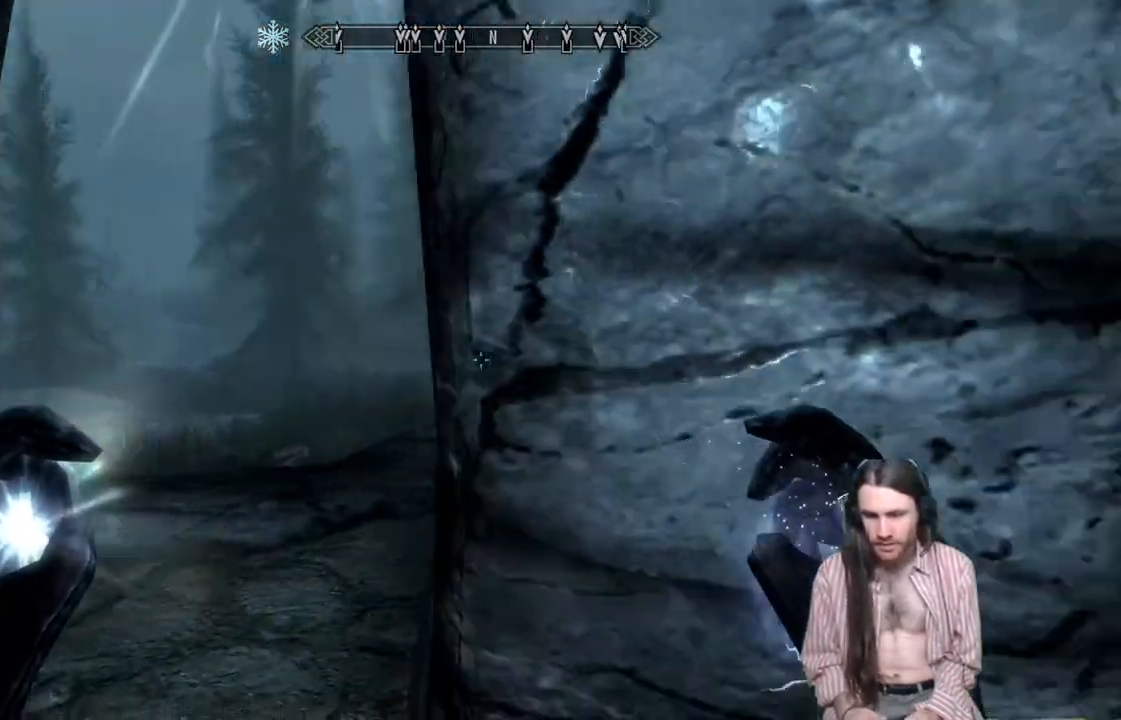
{"buttons": [], "left_stick": "center", "right_stick": "right", "events": [[167, "left_stick", "center"], [233, "left_stick", "down"], [400, "right_stick", "right"], [433, "left_stick", "center"]]}
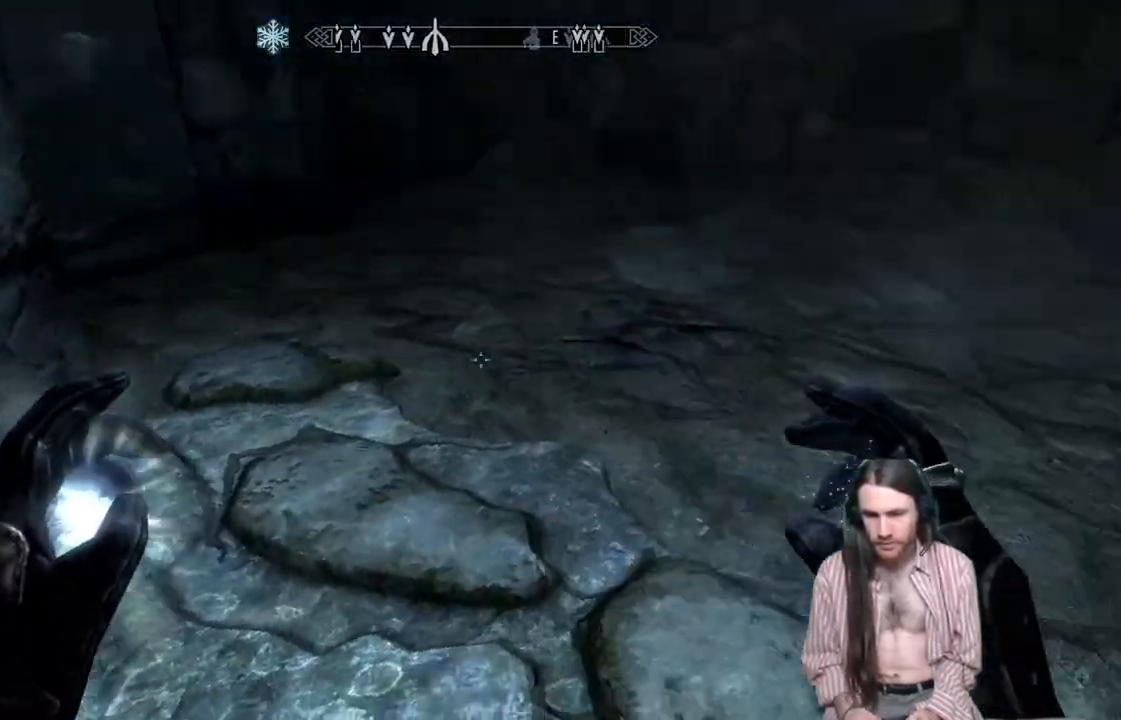
{"buttons": [], "left_stick": "up", "right_stick": "center", "events": [[433, "left_stick", "up"], [467, "right_stick", "center"]]}
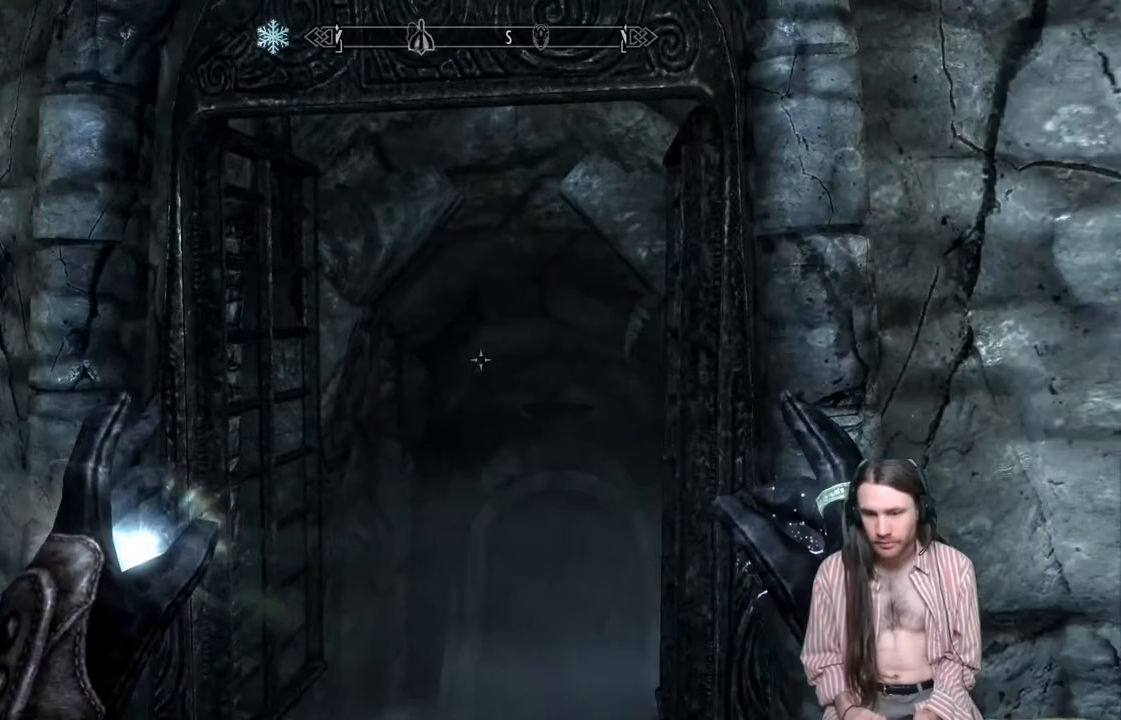
{"buttons": [], "left_stick": "up", "right_stick": "down", "events": [[133, "right_stick", "down-right"], [333, "right_stick", "center"], [500, "right_stick", "down"]]}
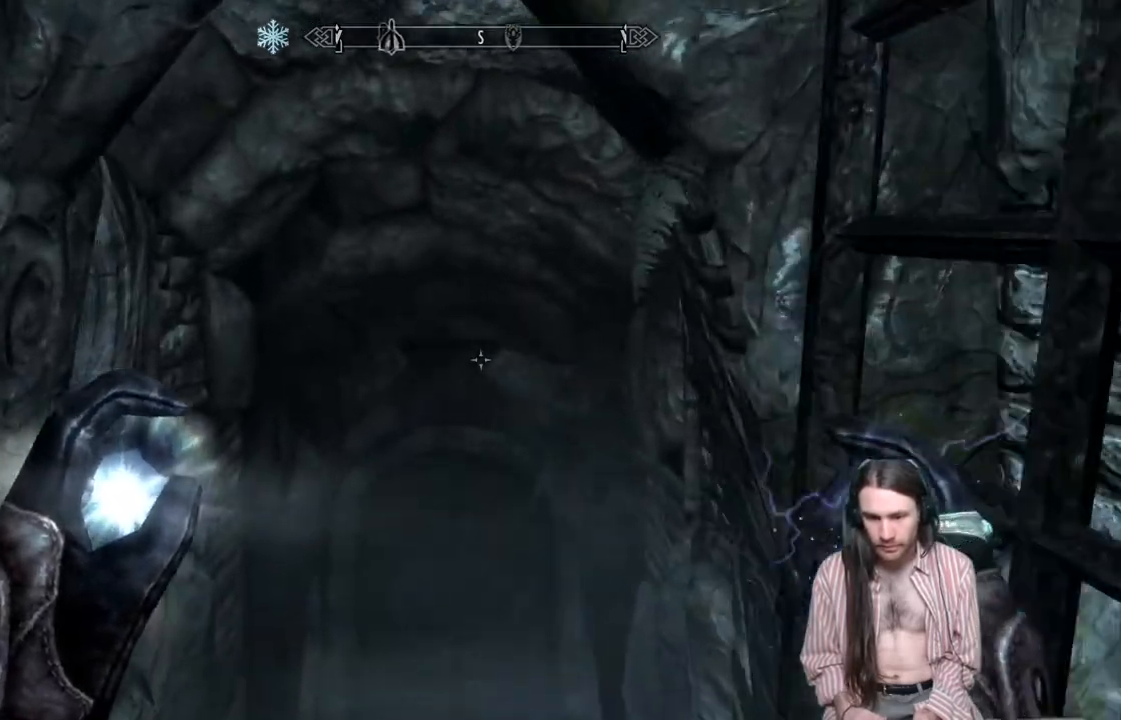
{"buttons": [], "left_stick": "up", "right_stick": "center", "events": [[133, "L3", "down"], [217, "right_stick", "center"], [267, "L3", "up"]]}
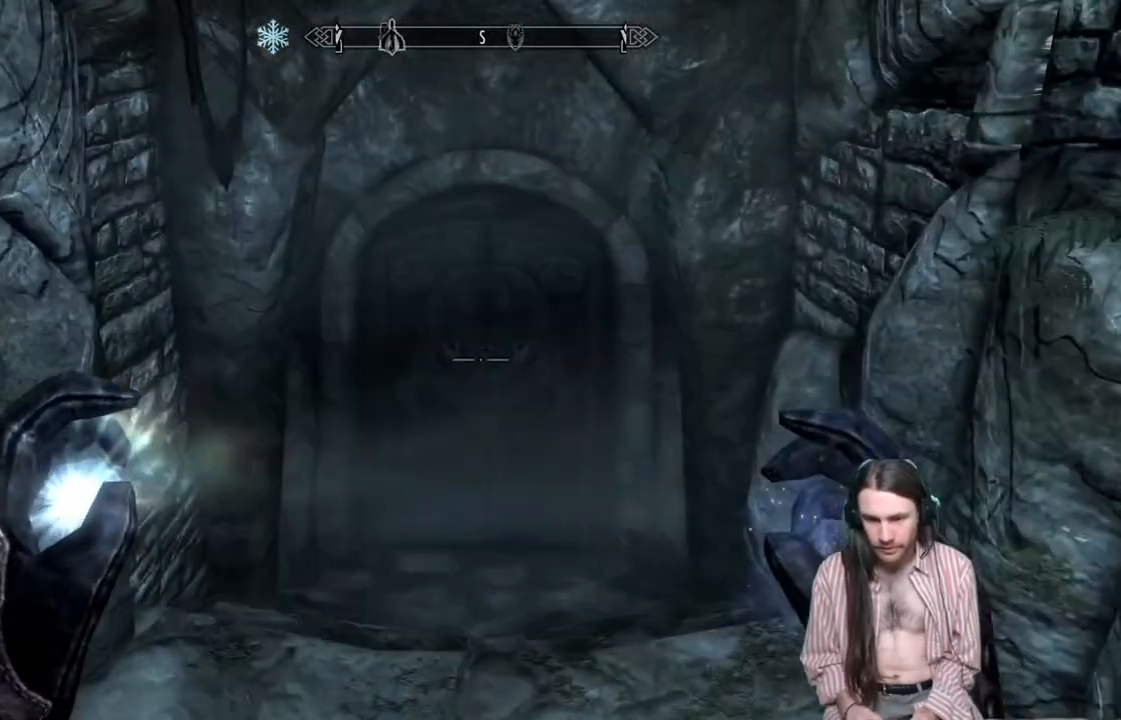
{"buttons": [], "left_stick": "center", "right_stick": "center", "events": [[267, "left_stick", "center"], [283, "START", "down"], [383, "START", "up"]]}
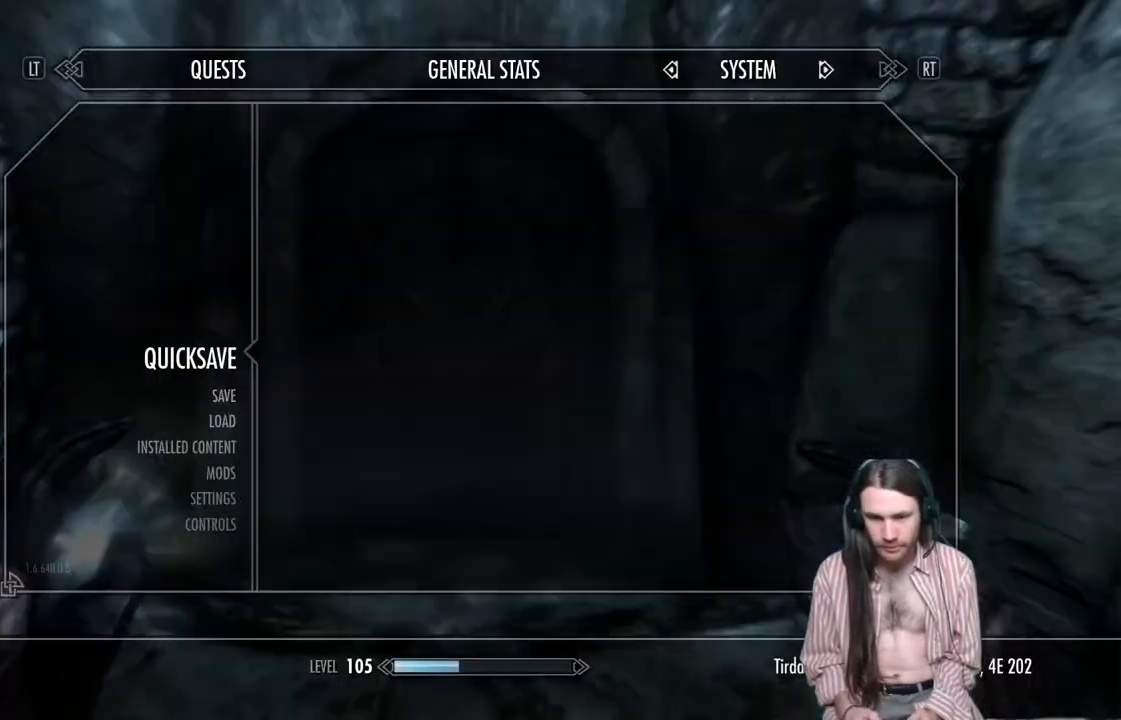
{"buttons": [], "left_stick": "up", "right_stick": "center", "events": [[167, "A", "down"], [233, "A", "up"], [300, "left_stick", "up"]]}
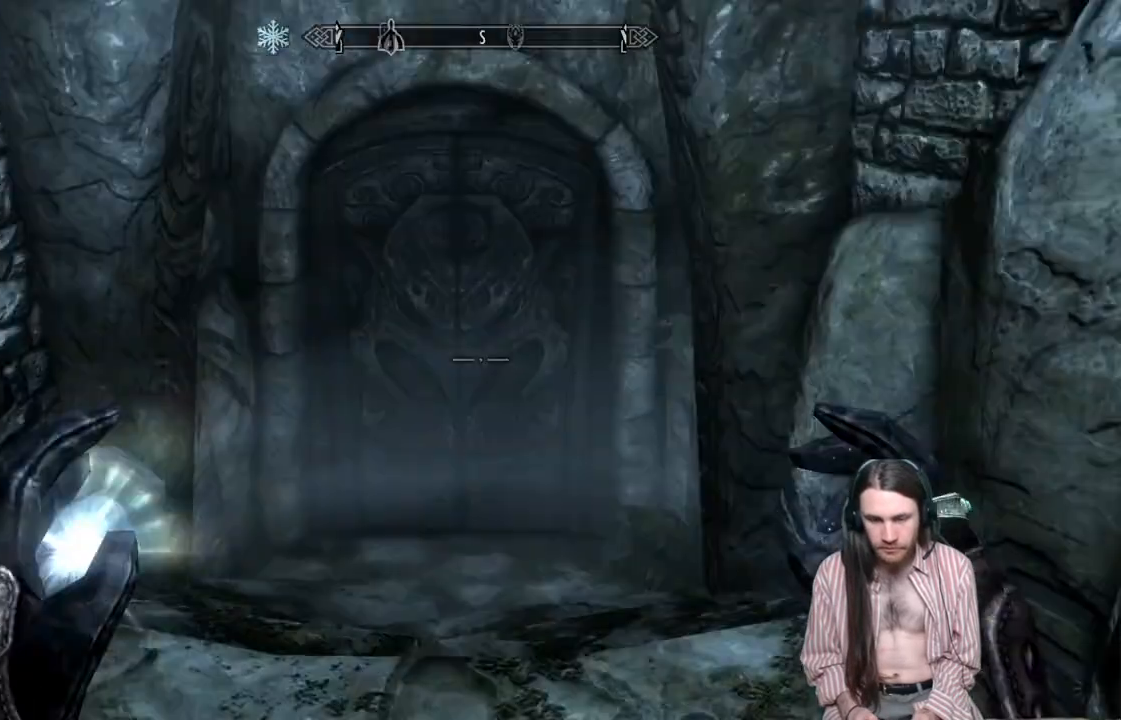
{"buttons": [], "left_stick": "up", "right_stick": "center", "events": []}
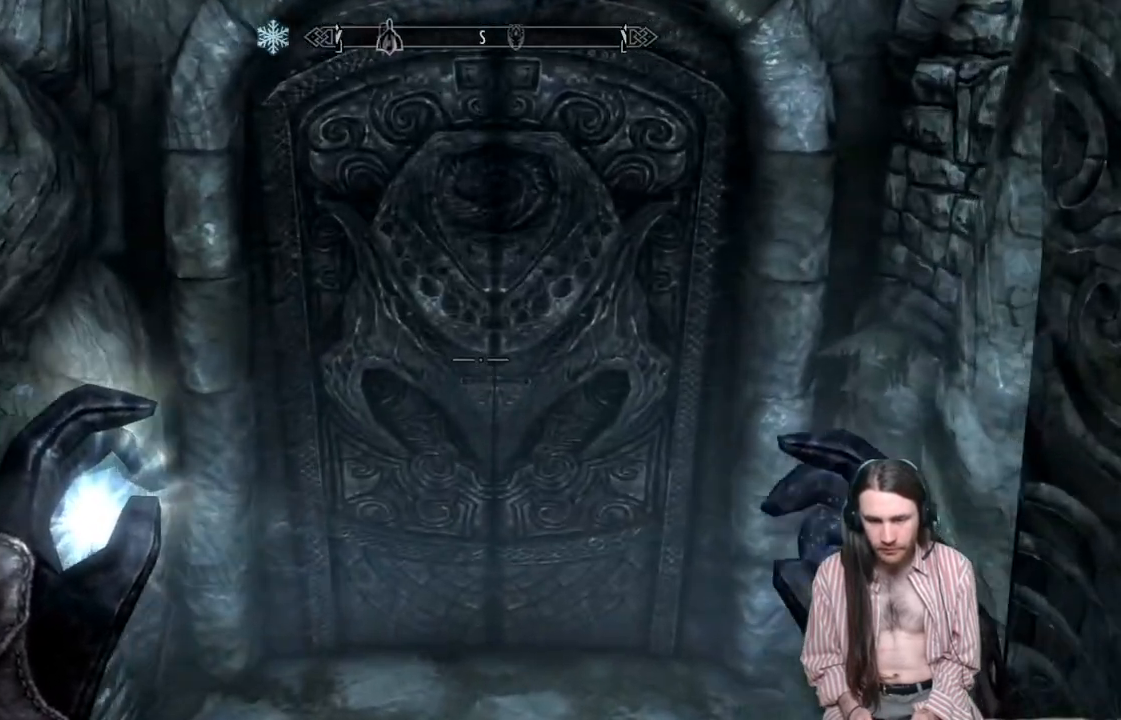
{"buttons": ["Y"], "left_stick": "center", "right_stick": "center", "events": [[283, "left_stick", "up-left"], [383, "left_stick", "center"], [417, "Y", "down"]]}
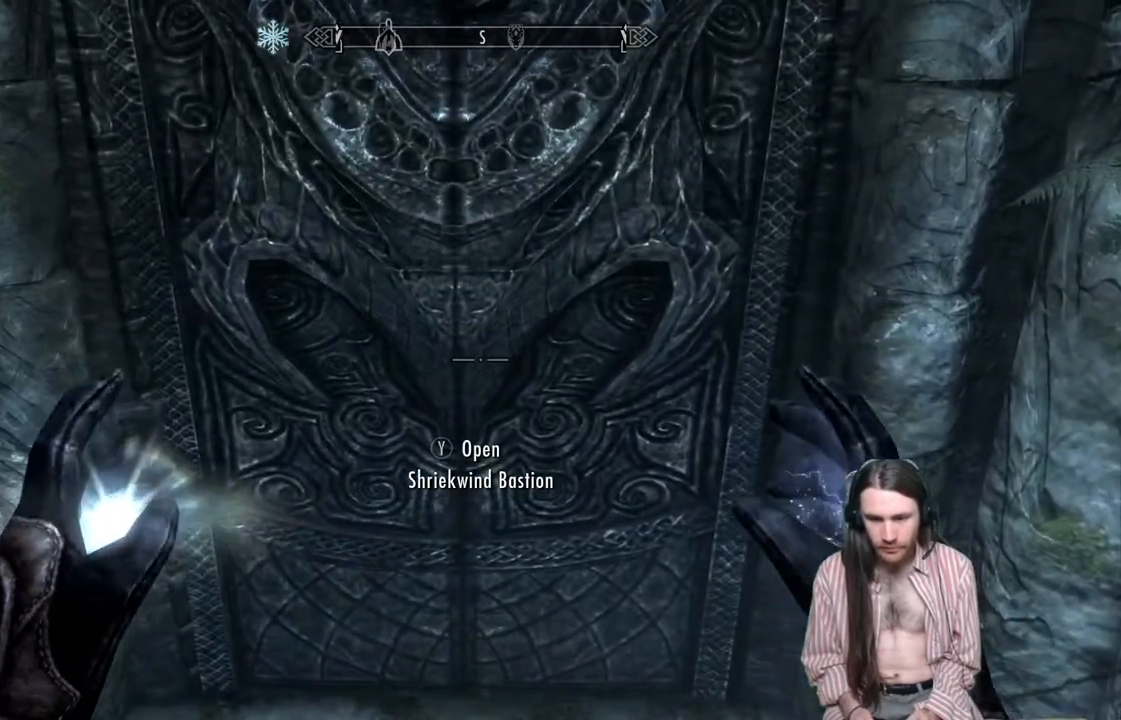
{"buttons": [], "left_stick": "center", "right_stick": "center", "events": [[83, "Y", "up"]]}
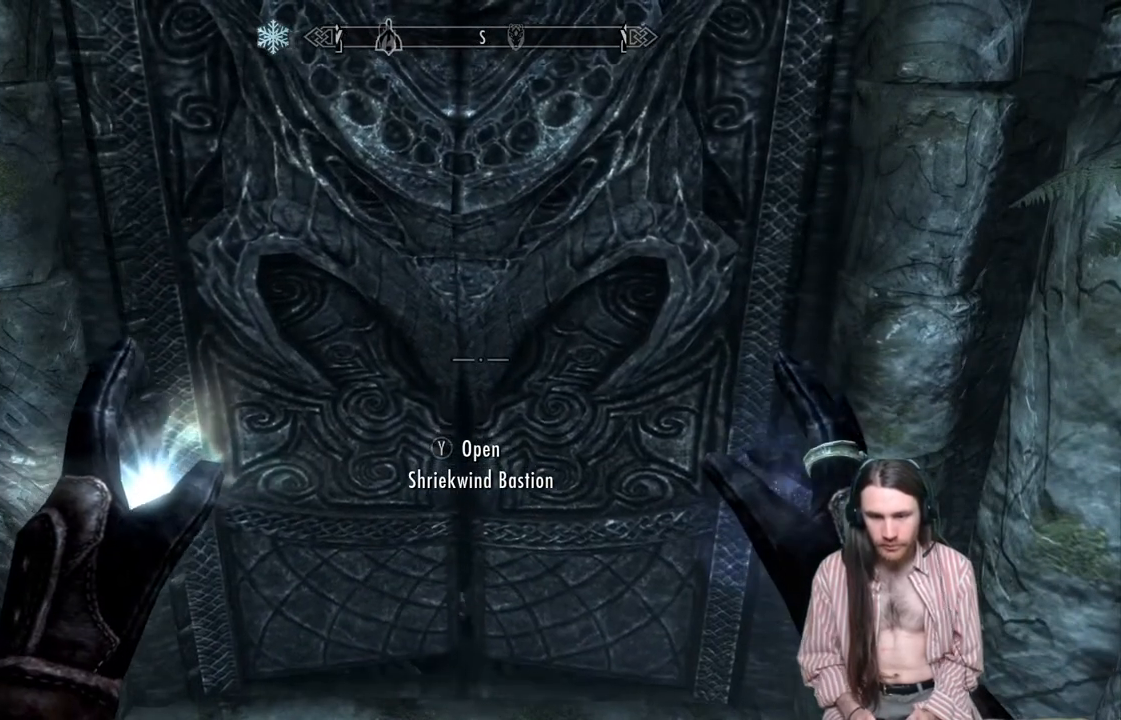
{"buttons": [], "left_stick": "center", "right_stick": "center", "events": []}
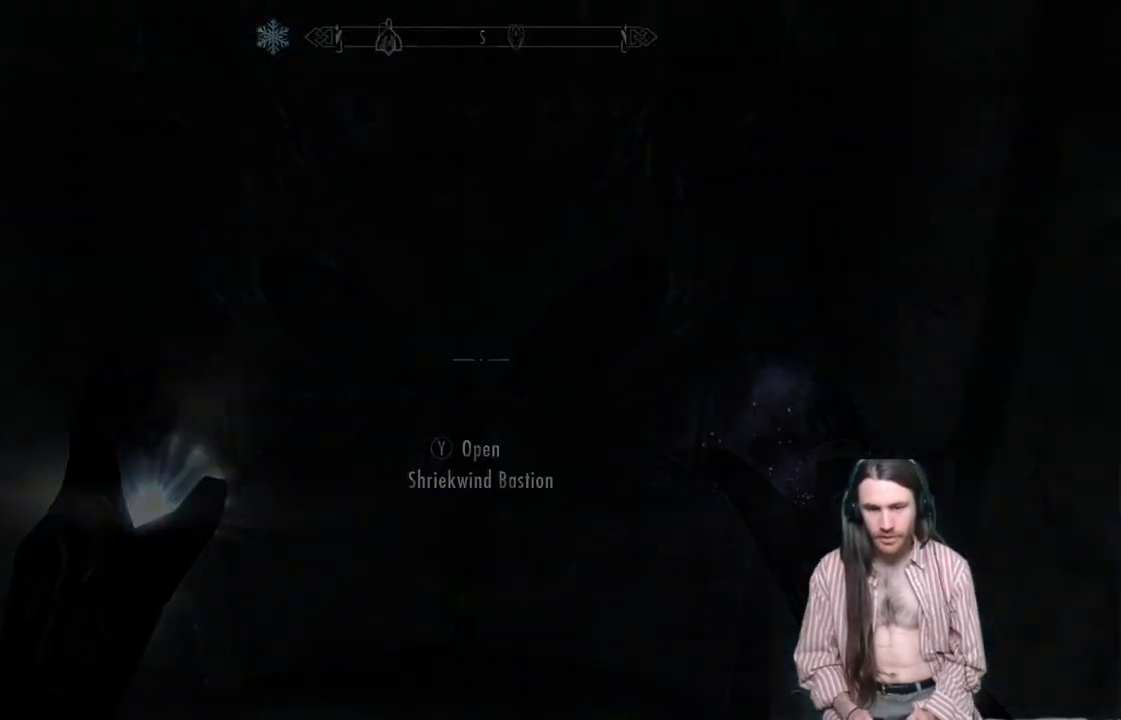
{"buttons": [], "left_stick": "center", "right_stick": "center", "events": []}
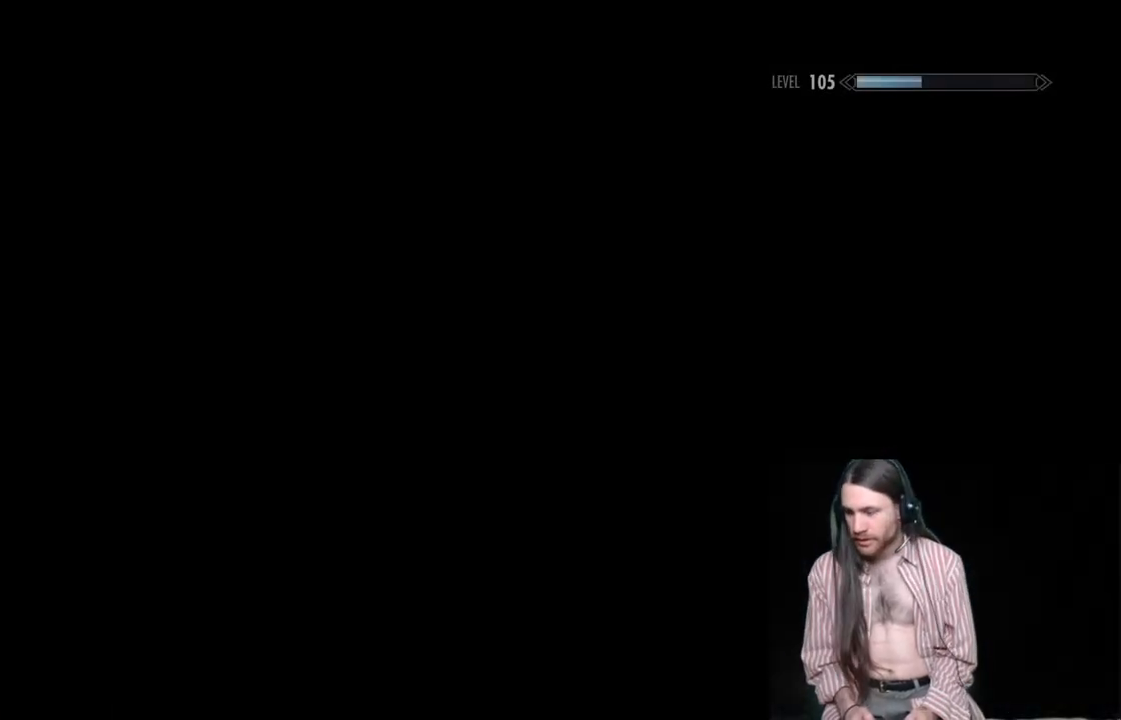
{"buttons": [], "left_stick": "center", "right_stick": "center", "events": []}
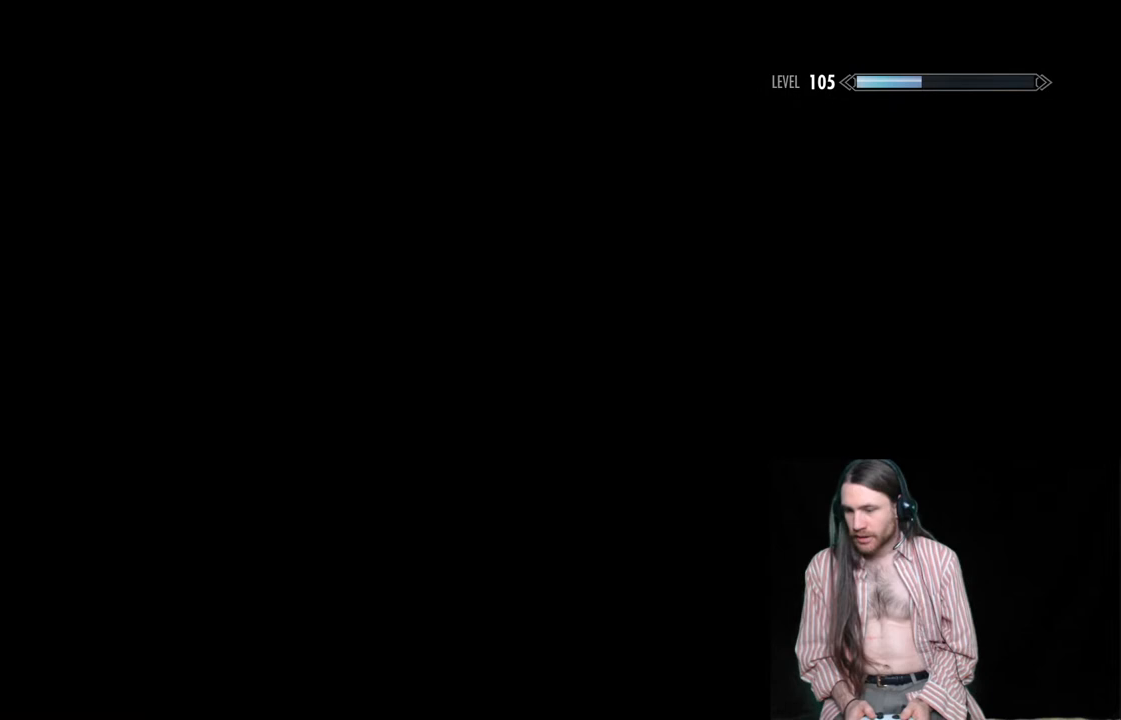
{"buttons": [], "left_stick": "center", "right_stick": "center", "events": []}
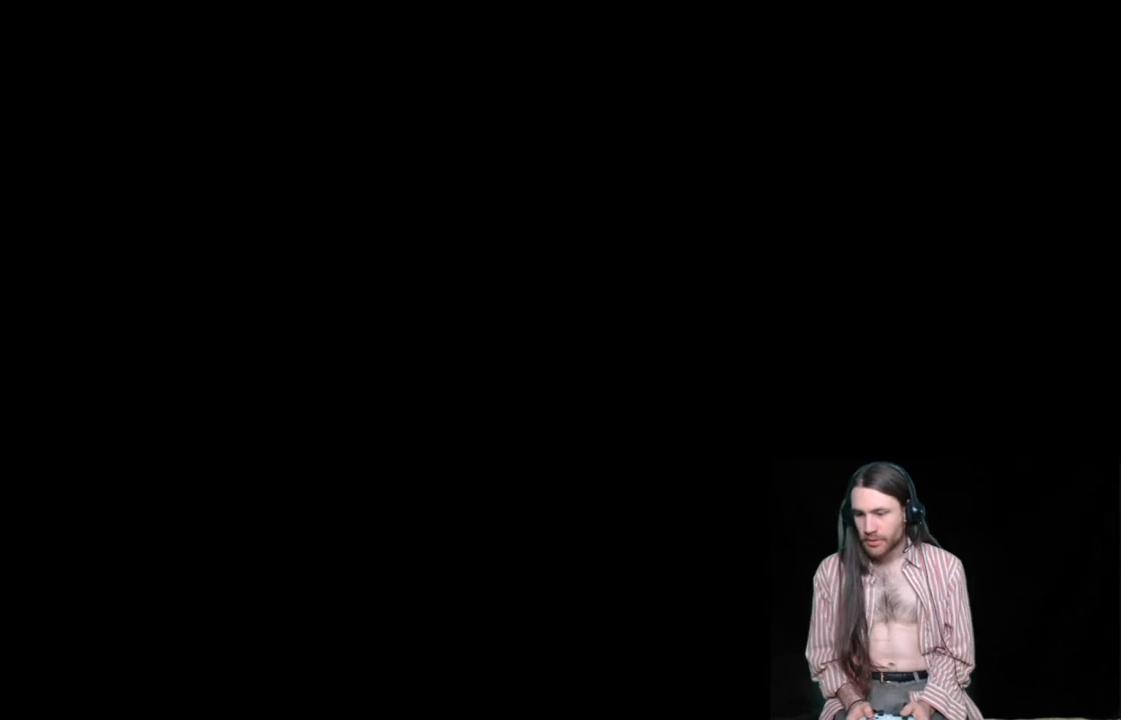
{"buttons": [], "left_stick": "center", "right_stick": "center", "events": []}
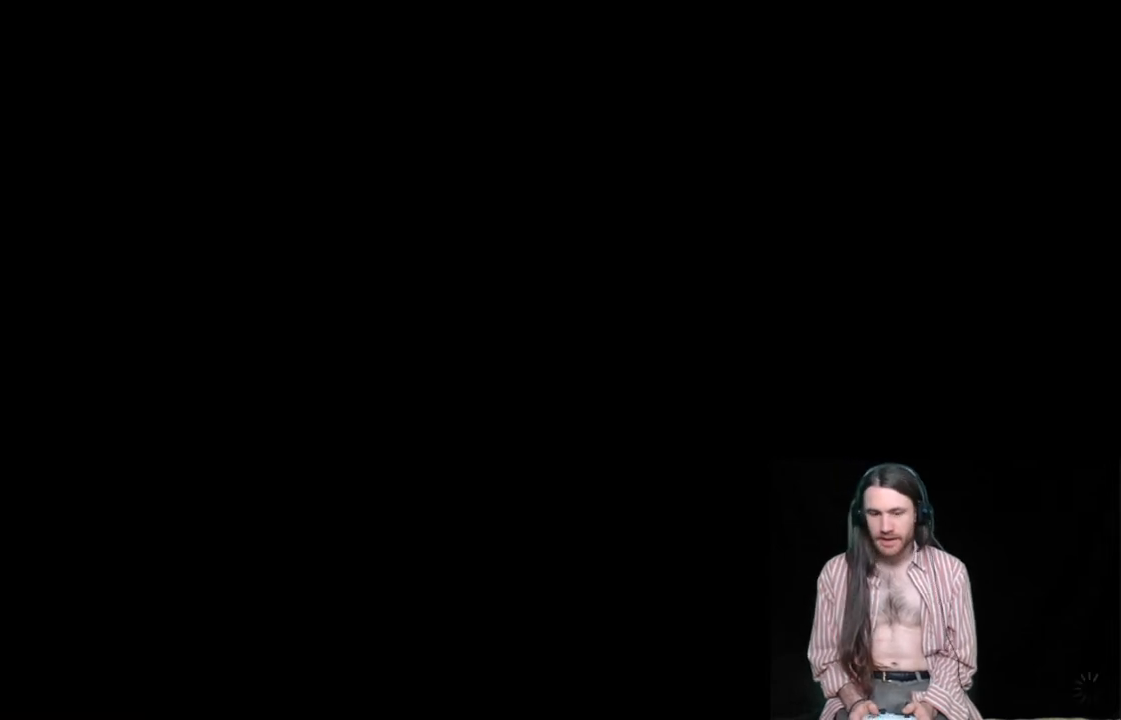
{"buttons": [], "left_stick": "center", "right_stick": "center", "events": []}
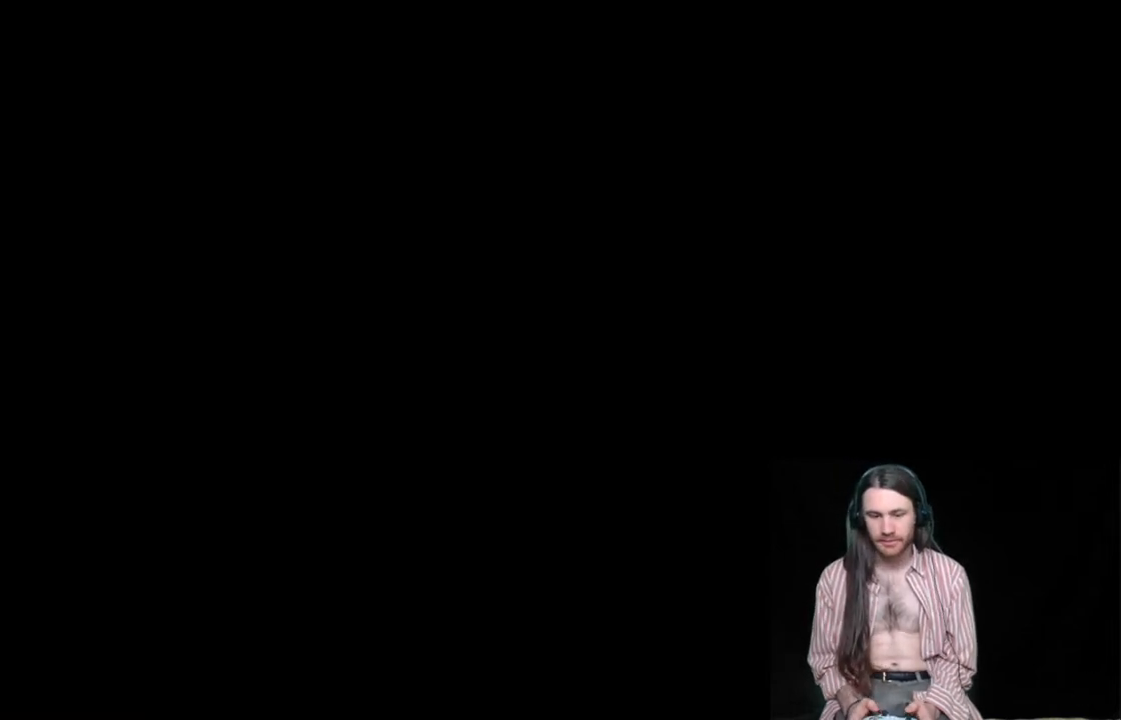
{"buttons": [], "left_stick": "center", "right_stick": "center", "events": []}
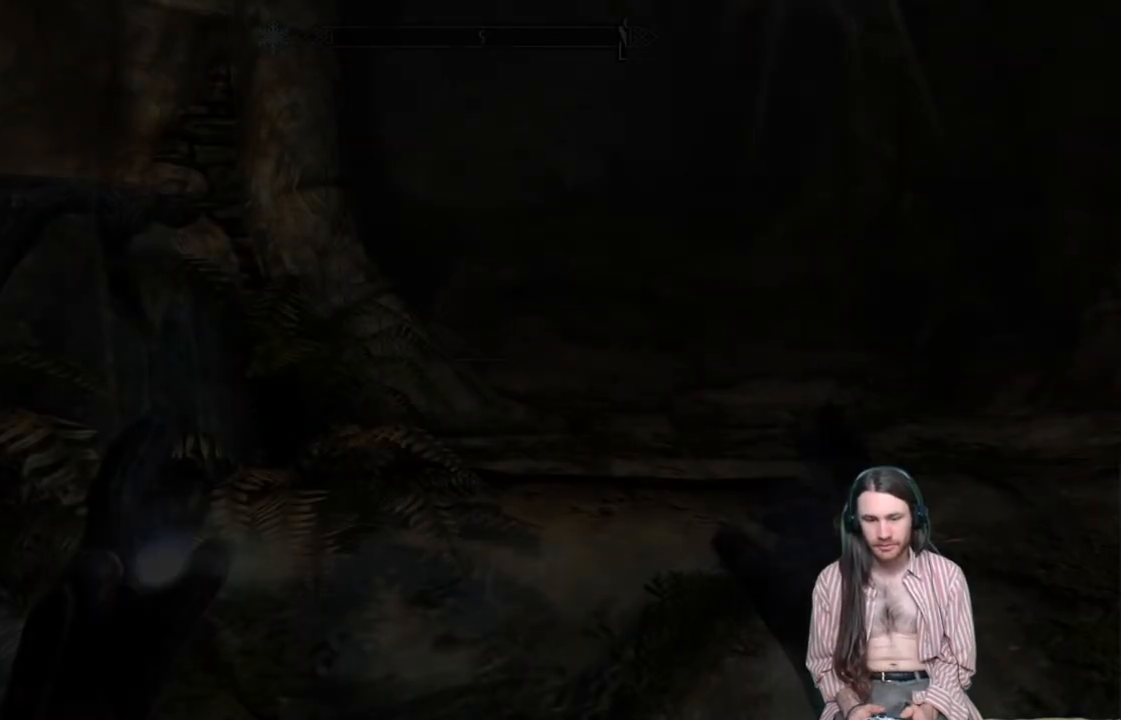
{"buttons": [], "left_stick": "center", "right_stick": "center", "events": []}
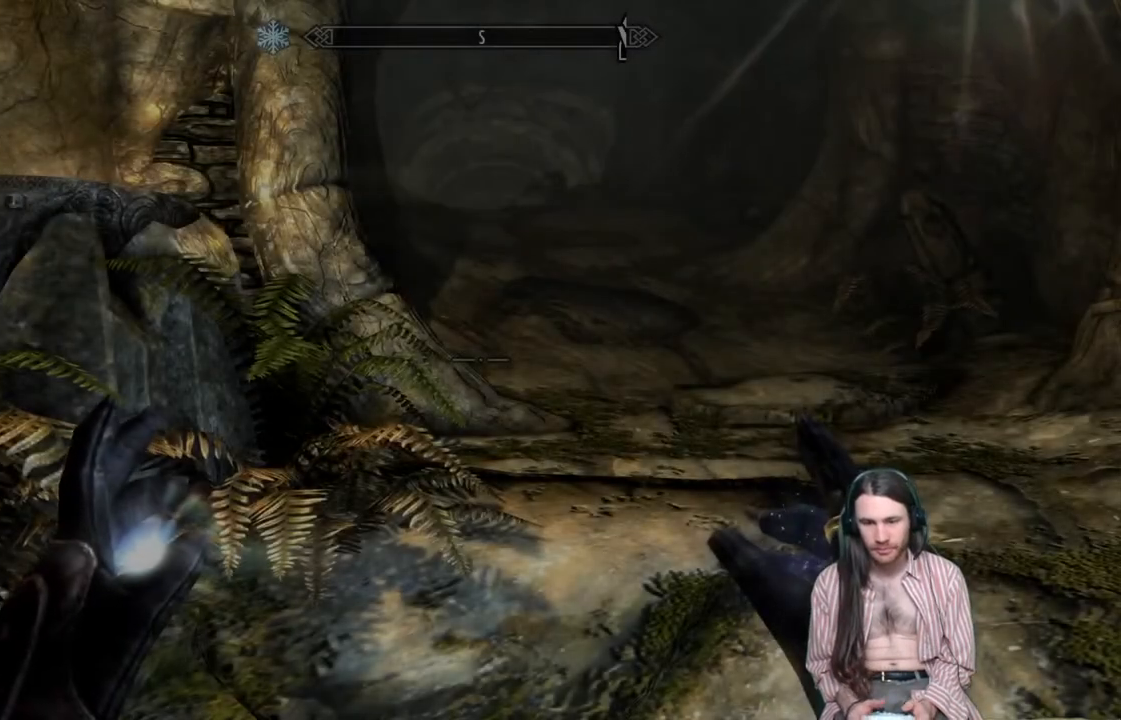
{"buttons": [], "left_stick": "center", "right_stick": "up-right", "events": [[200, "right_stick", "up-right"]]}
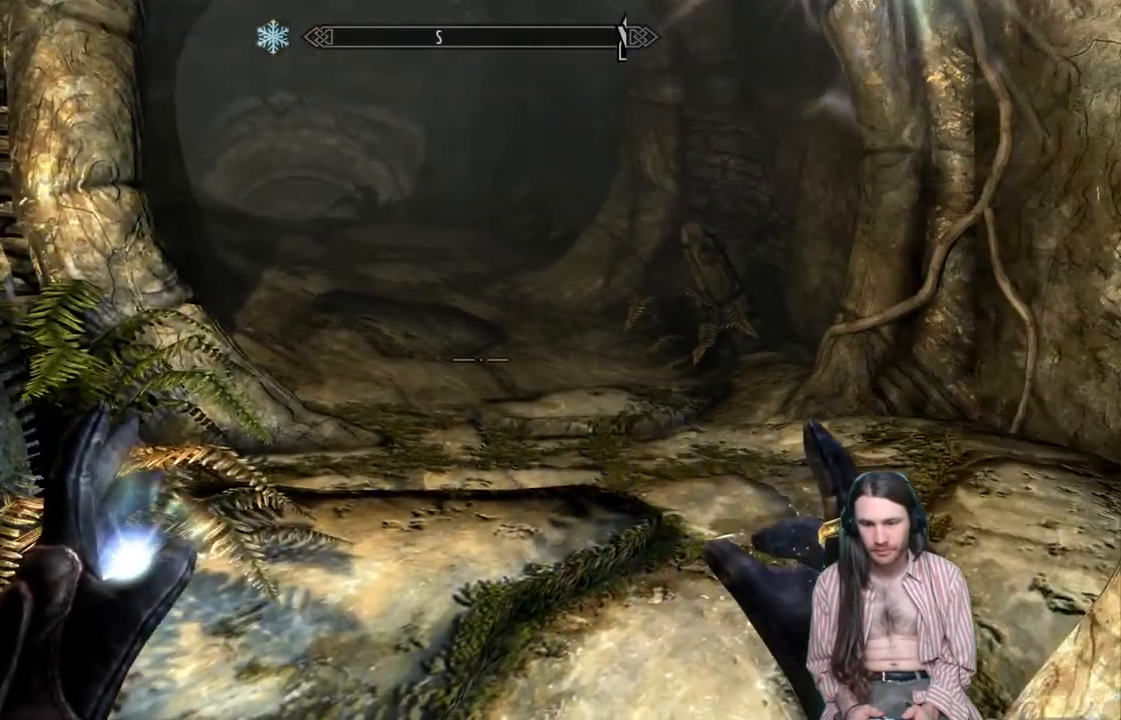
{"buttons": [], "left_stick": "center", "right_stick": "center", "events": [[350, "right_stick", "center"]]}
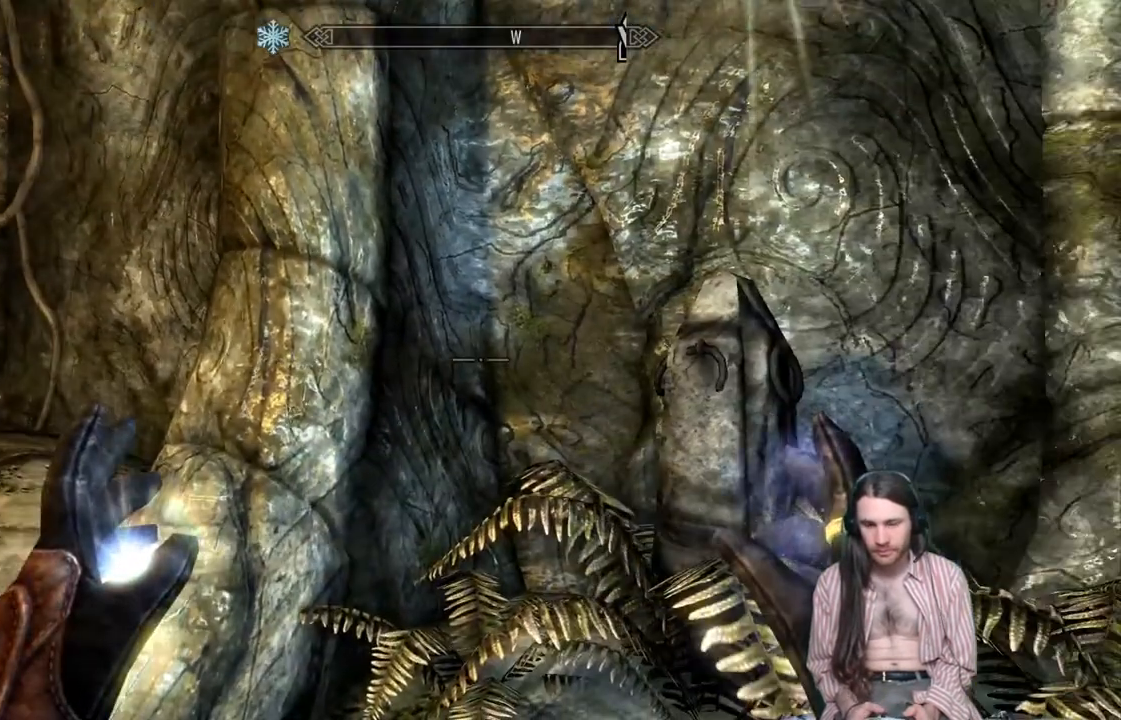
{"buttons": [], "left_stick": "up", "right_stick": "center", "events": [[33, "right_stick", "left"], [433, "left_stick", "up"], [500, "right_stick", "center"]]}
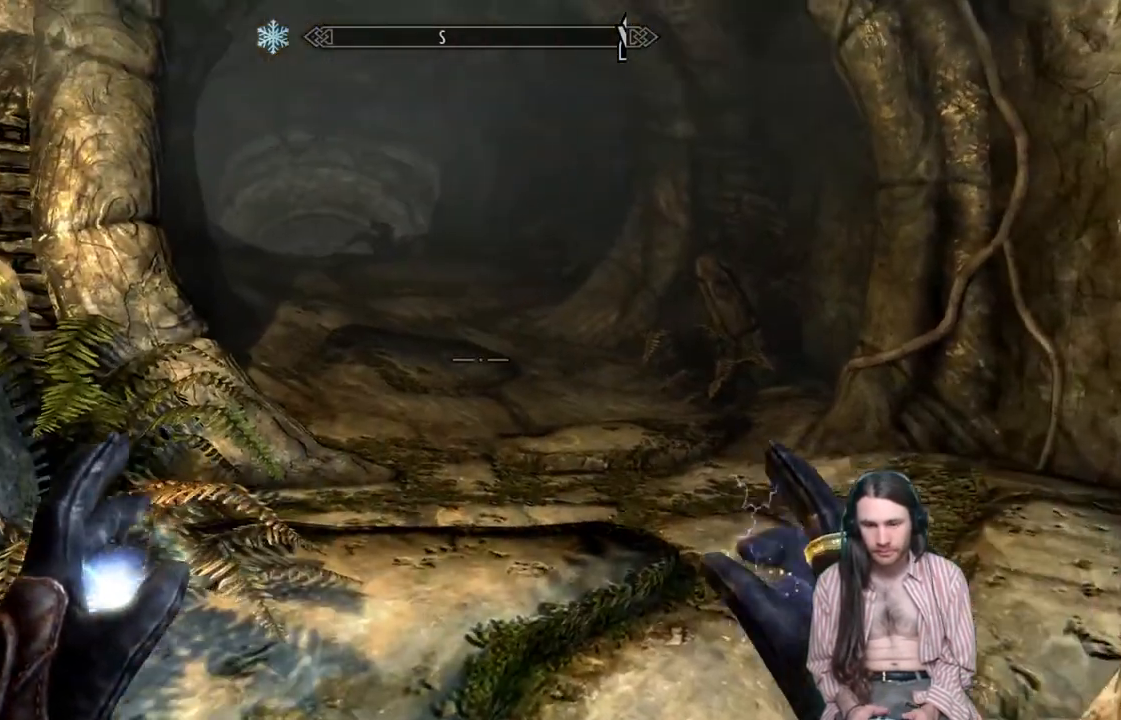
{"buttons": [], "left_stick": "up", "right_stick": "center", "events": [[117, "right_stick", "up-left"], [283, "right_stick", "center"]]}
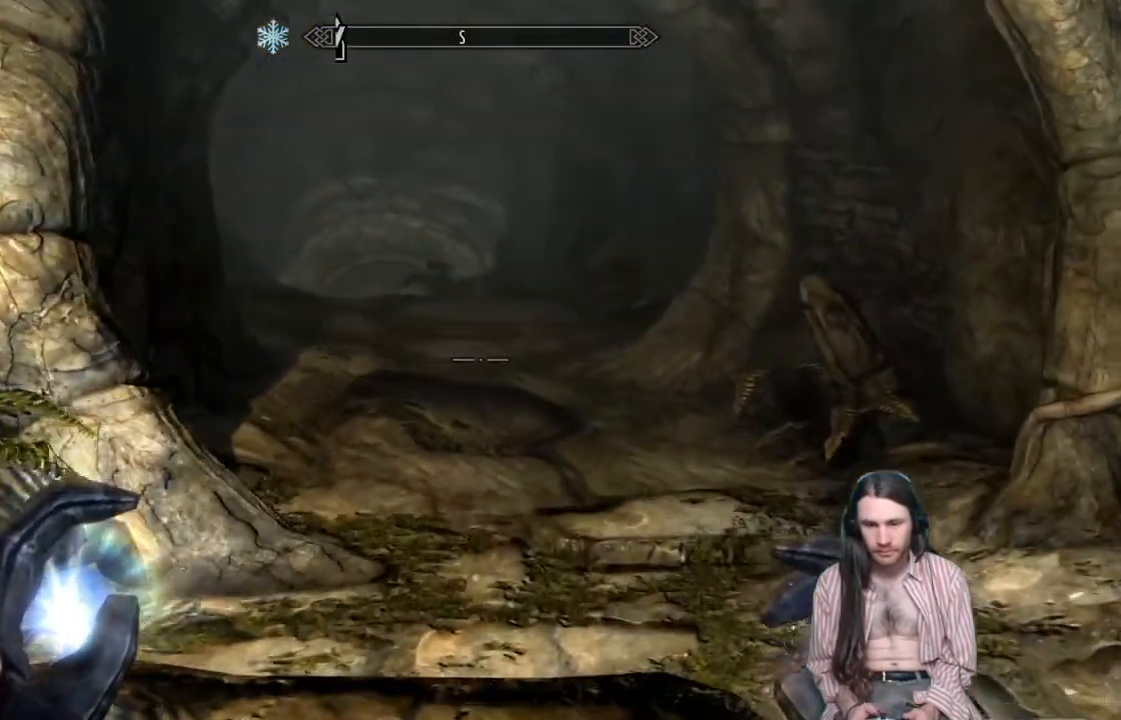
{"buttons": [], "left_stick": "up", "right_stick": "up-left", "events": [[133, "right_stick", "up-left"]]}
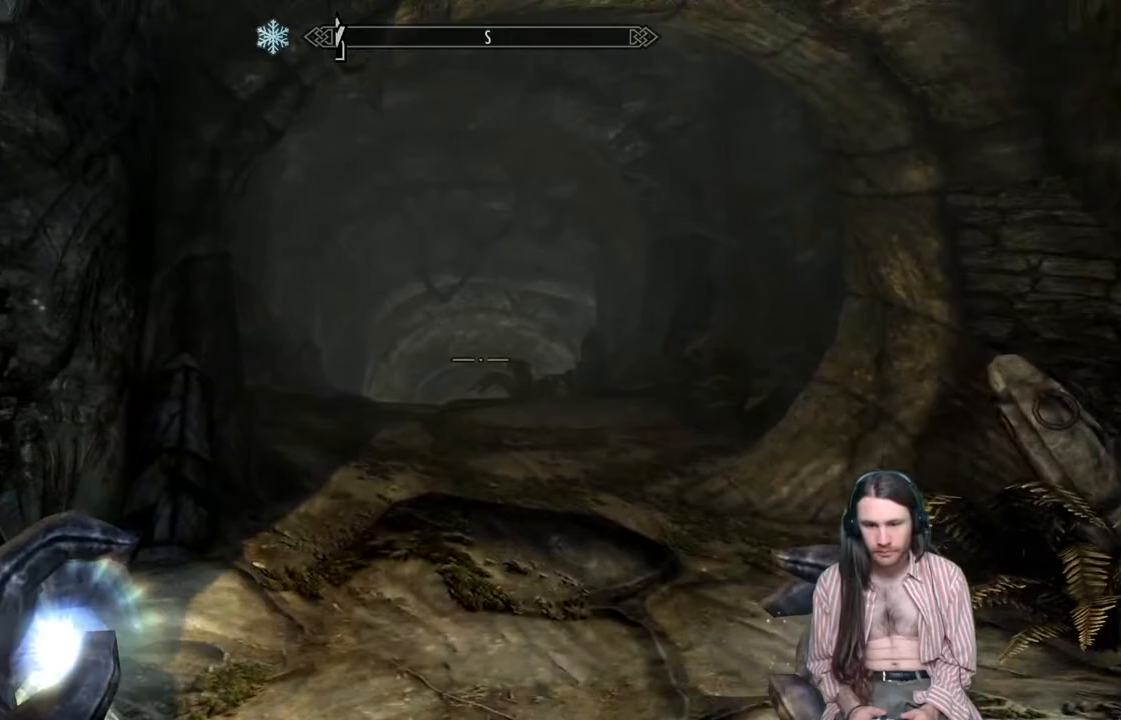
{"buttons": [], "left_stick": "up", "right_stick": "center", "events": [[50, "right_stick", "center"]]}
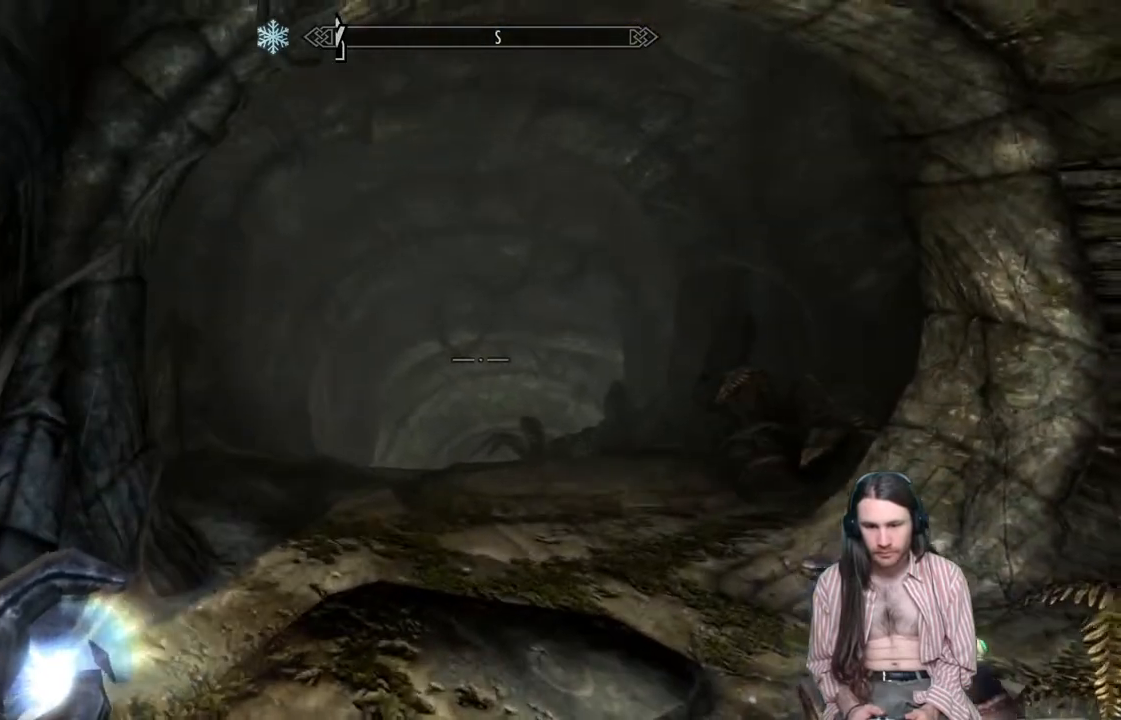
{"buttons": [], "left_stick": "up", "right_stick": "center", "events": []}
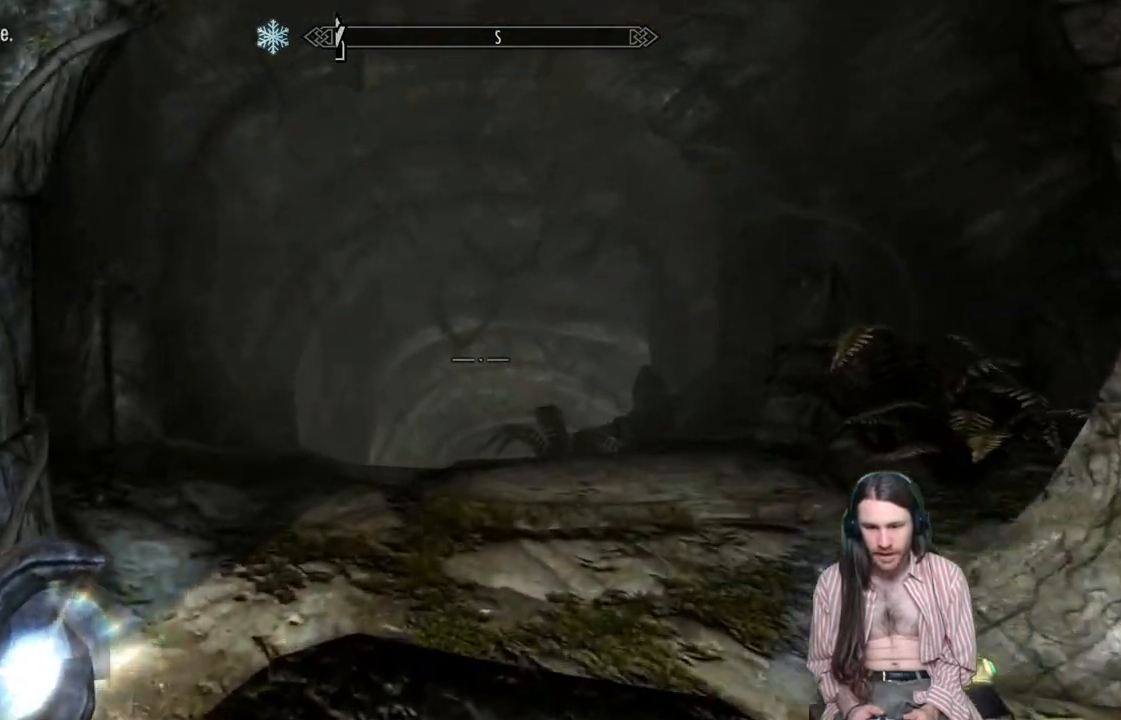
{"buttons": [], "left_stick": "up", "right_stick": "down", "events": [[467, "right_stick", "down"]]}
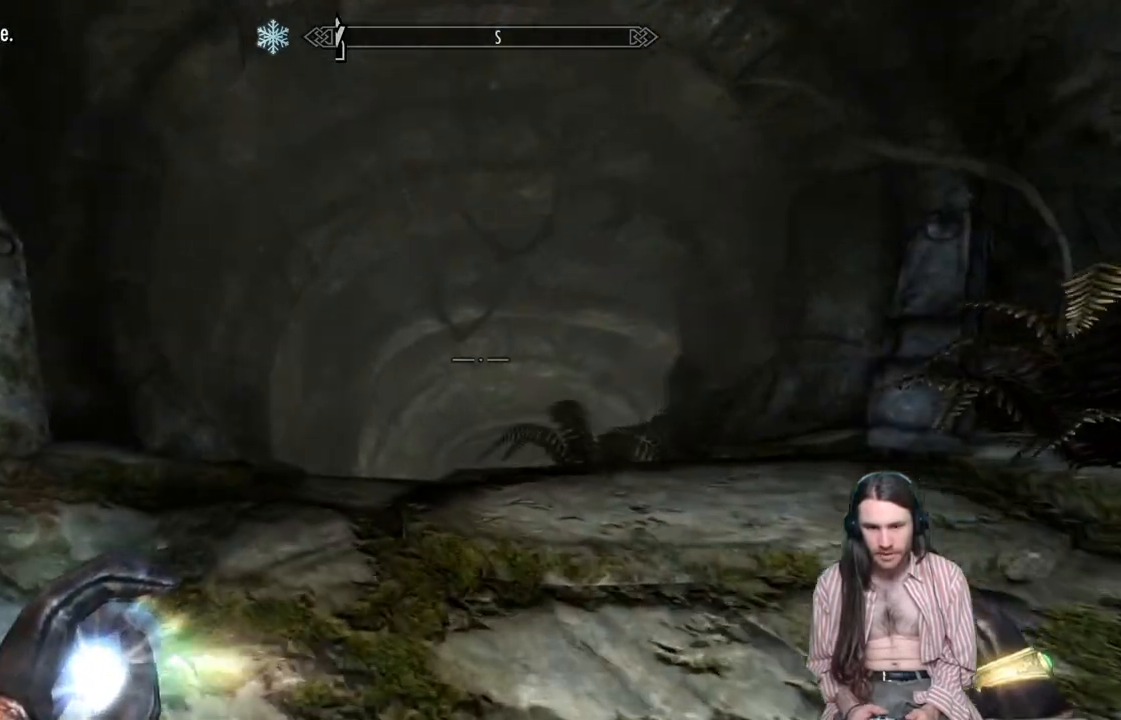
{"buttons": [], "left_stick": "up", "right_stick": "center", "events": [[117, "right_stick", "center"], [300, "right_stick", "down"], [483, "right_stick", "center"]]}
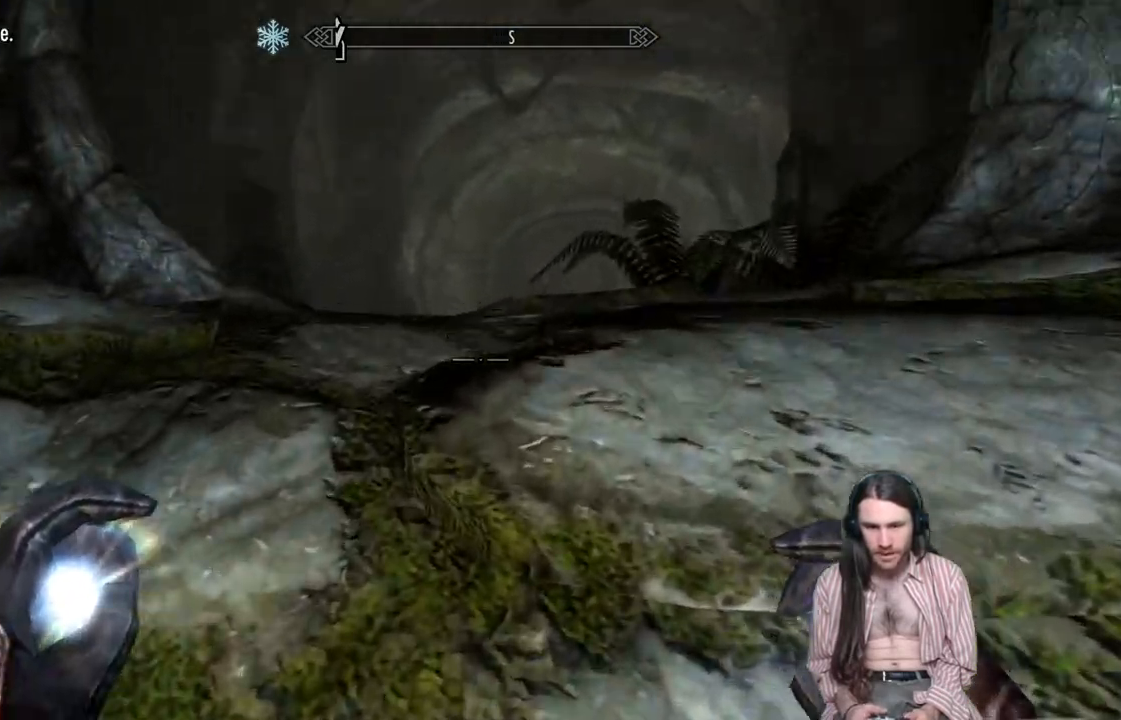
{"buttons": [], "left_stick": "up", "right_stick": "center", "events": []}
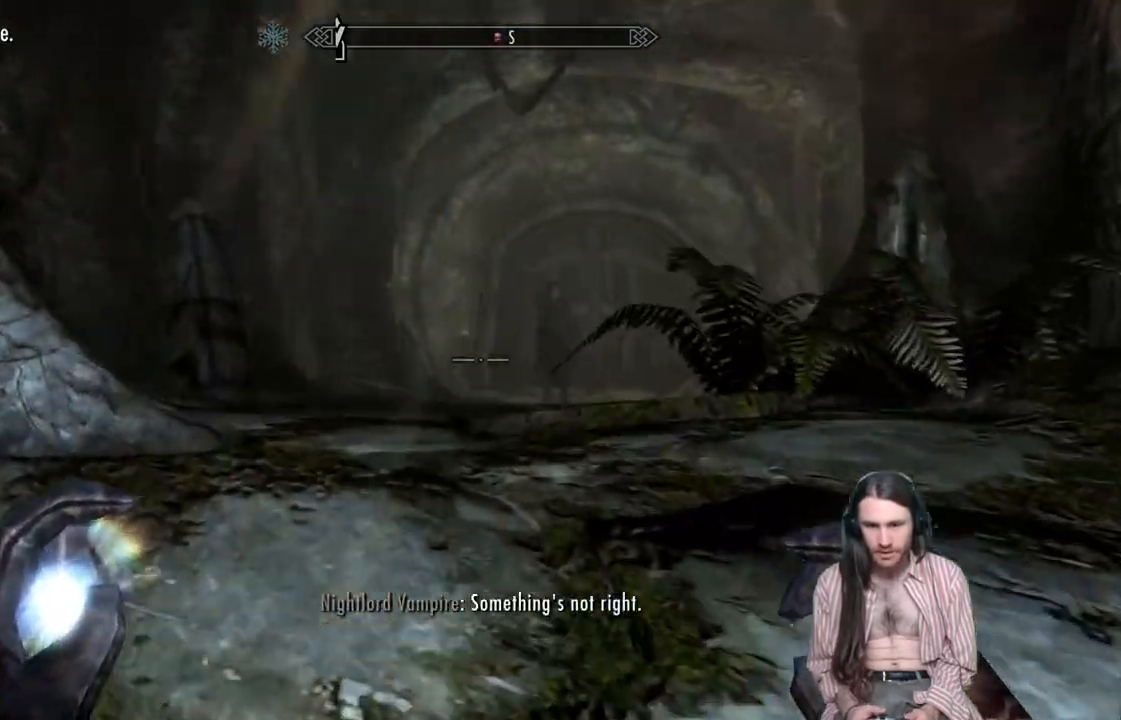
{"buttons": [], "left_stick": "up", "right_stick": "center", "events": [[117, "right_stick", "down"], [183, "right_stick", "down-right"], [300, "right_stick", "center"]]}
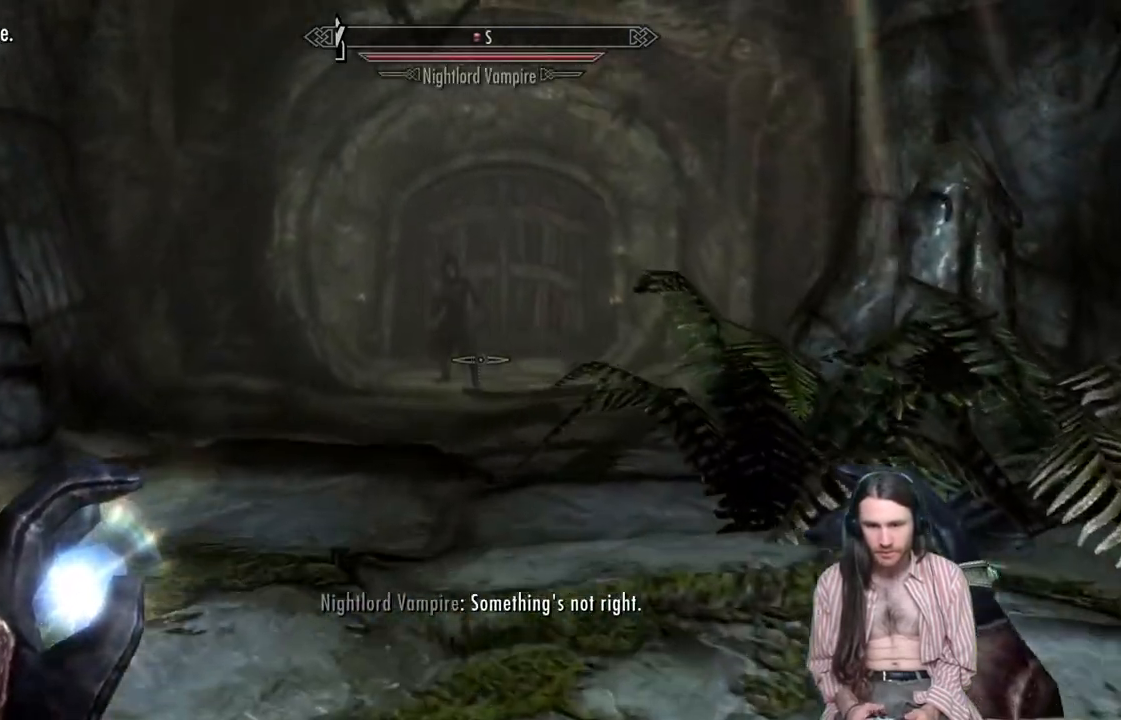
{"buttons": [], "left_stick": "center", "right_stick": "center", "events": [[367, "left_stick", "center"]]}